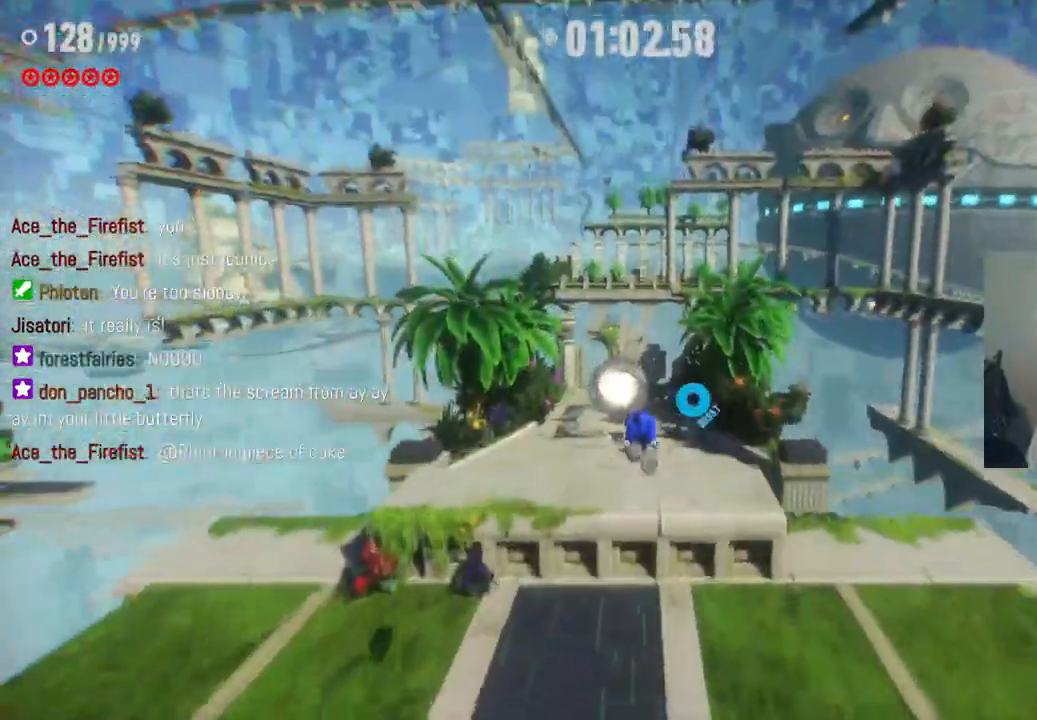
Gameplay with a controller (Xbox layout); each line is a JSON object with the inputs held at the frame after it. "events" lists button and stick changes between this image and that frame as [ms after this image, input, new state], when the widget could be followed in between. Not read: L3 R3.
{"buttons": ["R2"], "left_stick": "up", "right_stick": "center", "events": []}
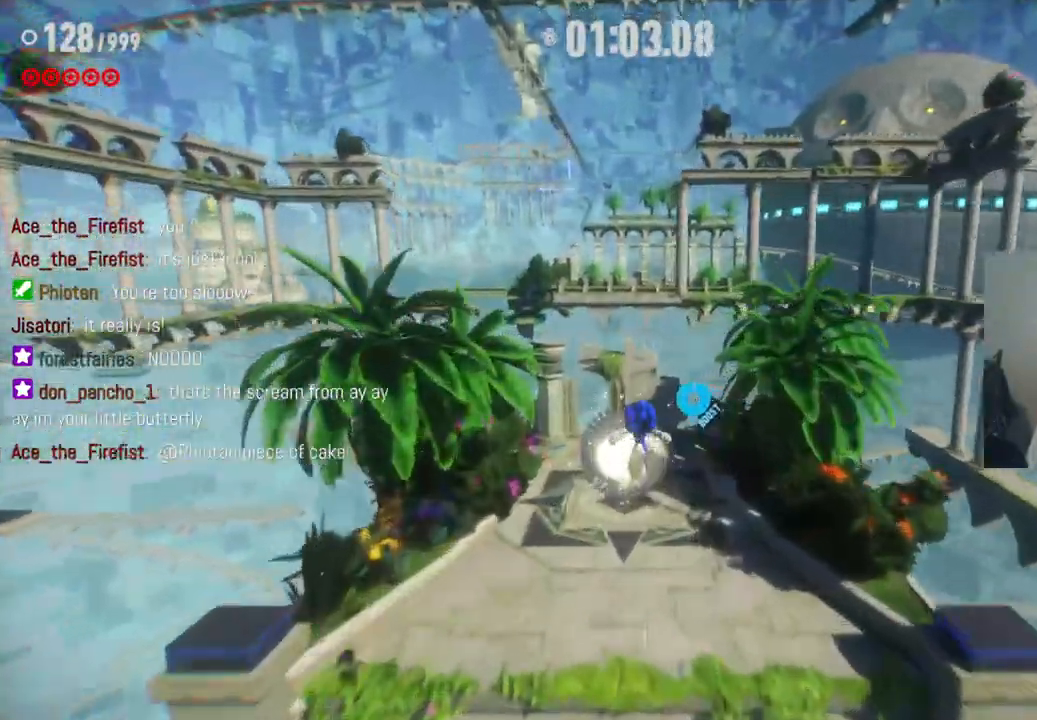
{"buttons": [], "left_stick": "up", "right_stick": "center", "events": [[350, "R2", "up"]]}
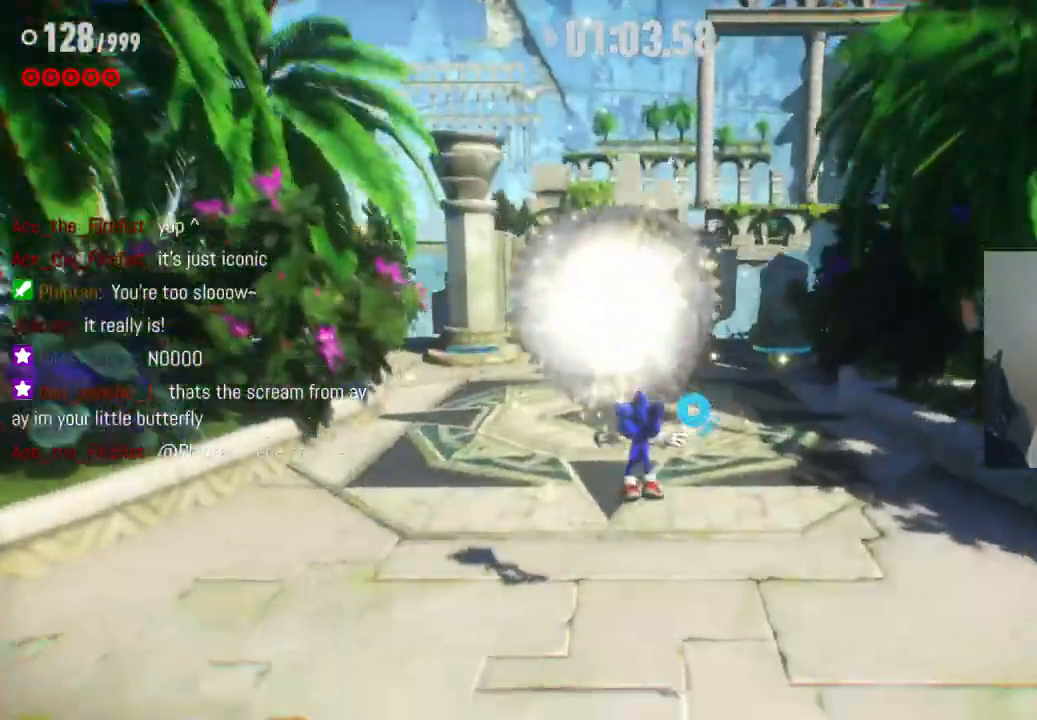
{"buttons": [], "left_stick": "up-left", "right_stick": "center", "events": [[33, "R2", "down"], [300, "R2", "up"], [350, "left_stick", "up-left"]]}
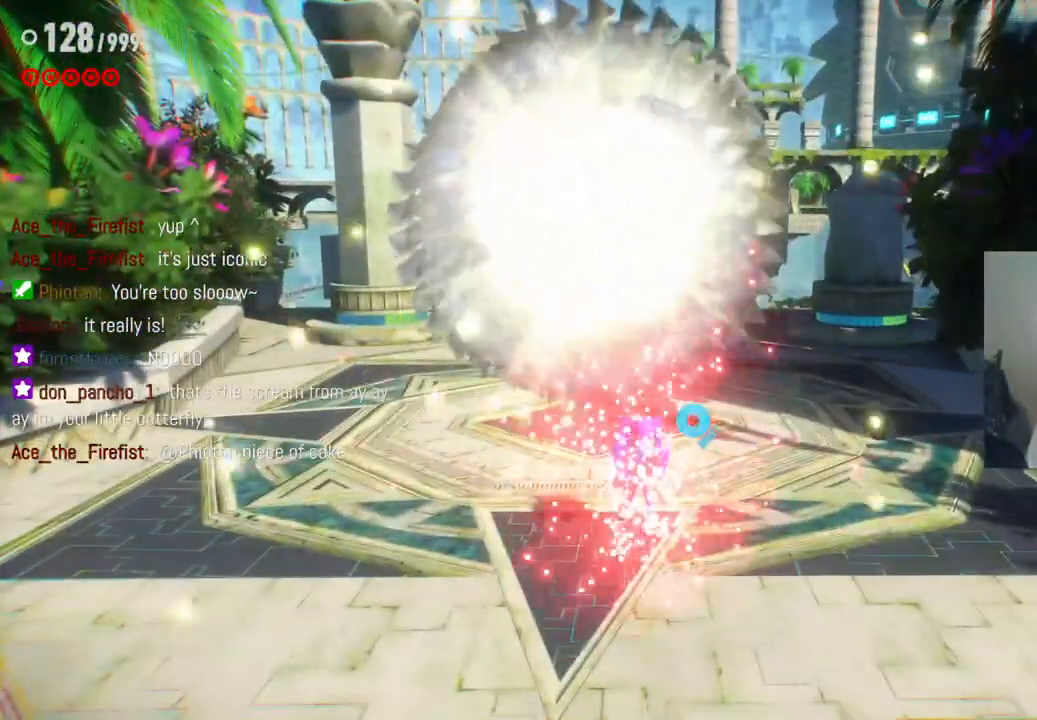
{"buttons": [], "left_stick": "center", "right_stick": "center", "events": [[33, "left_stick", "center"]]}
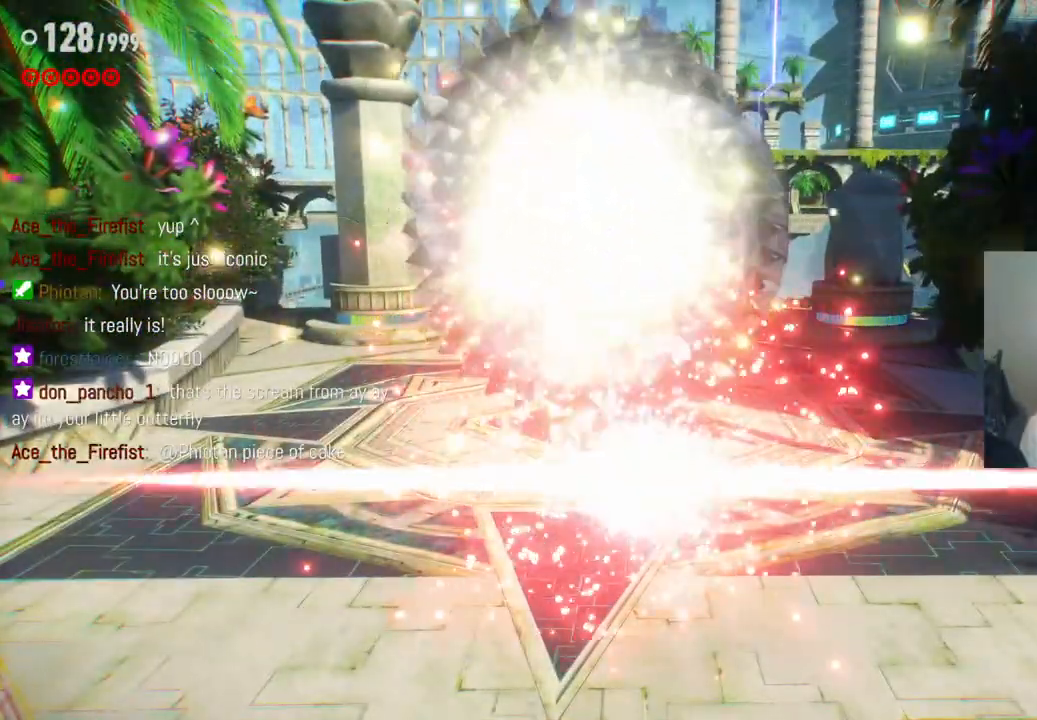
{"buttons": [], "left_stick": "center", "right_stick": "center", "events": []}
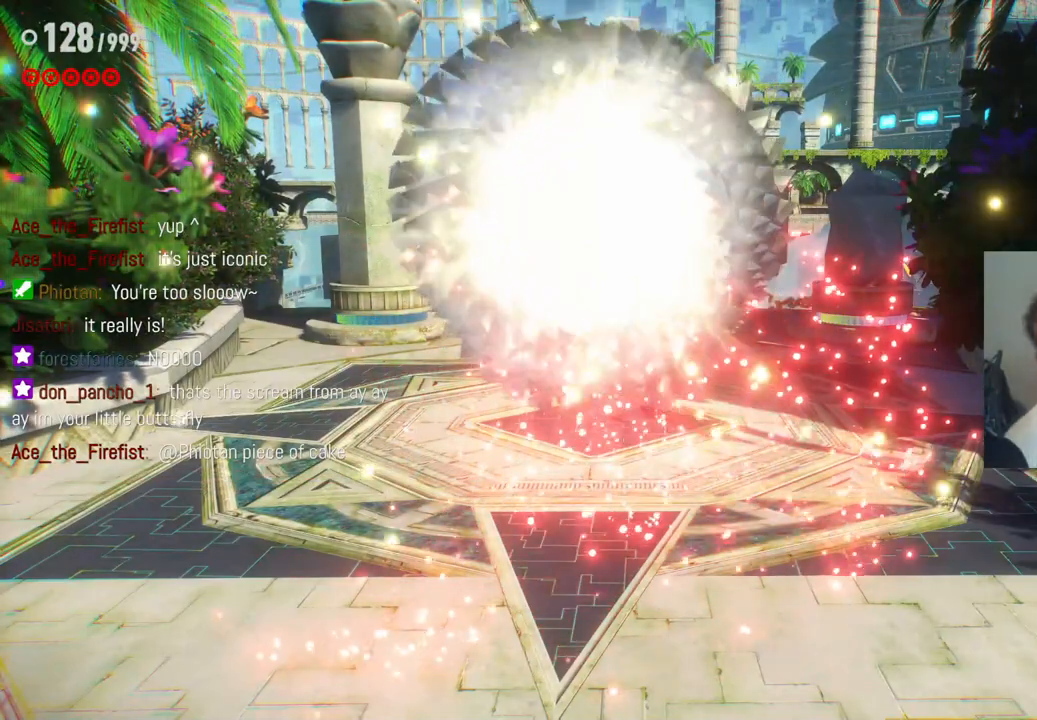
{"buttons": [], "left_stick": "center", "right_stick": "center", "events": []}
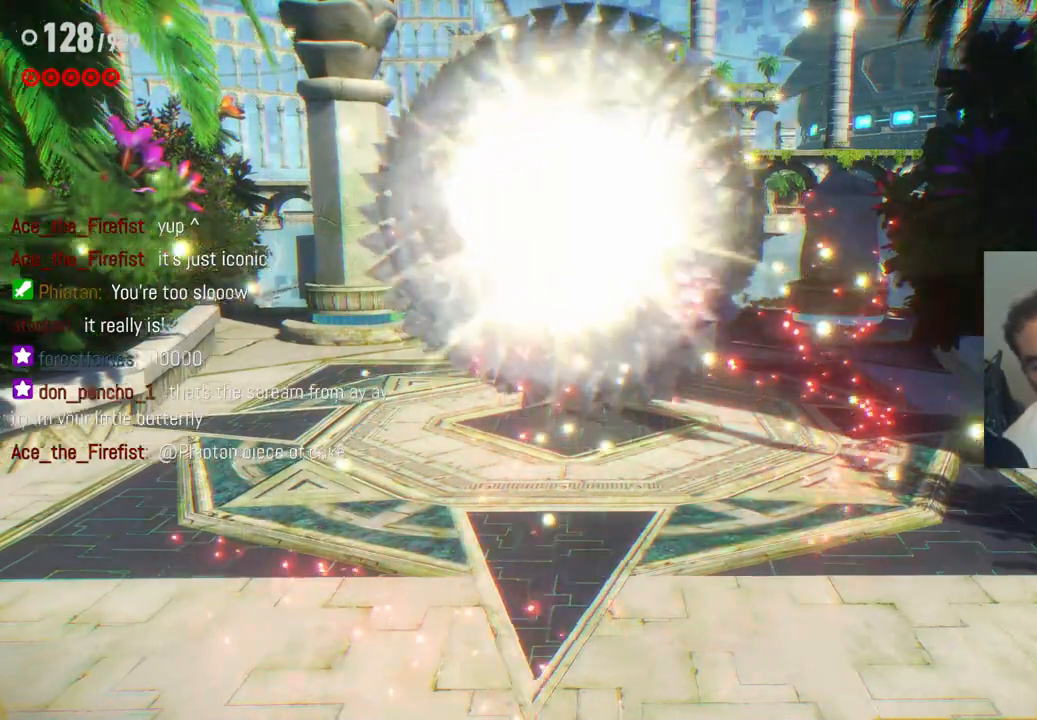
{"buttons": [], "left_stick": "center", "right_stick": "center", "events": []}
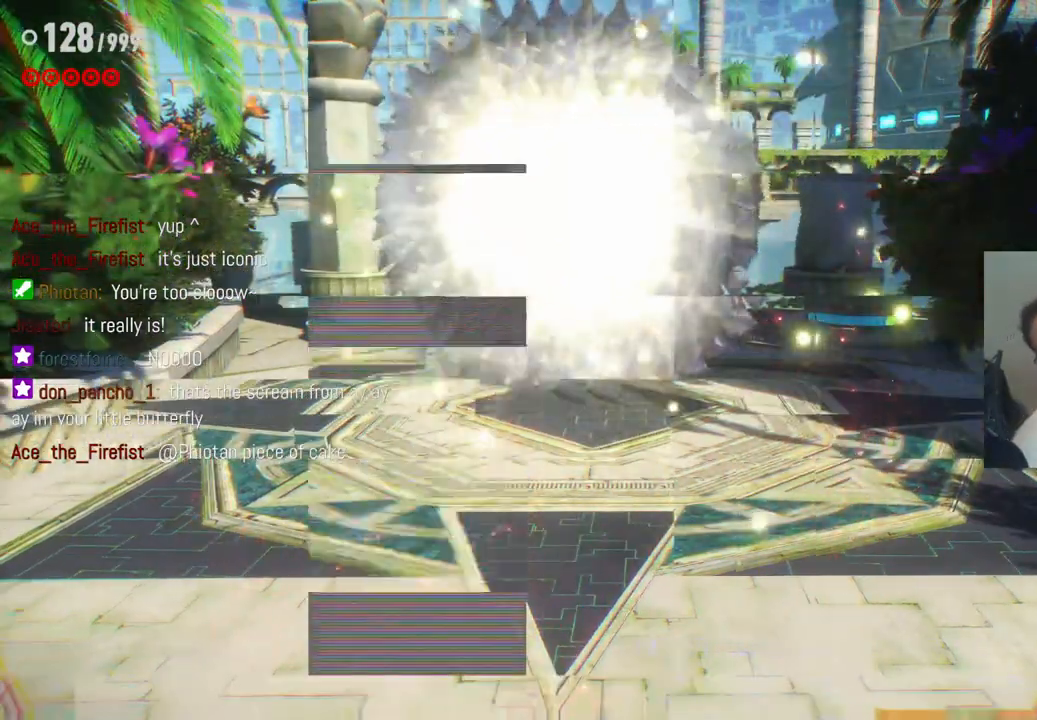
{"buttons": [], "left_stick": "center", "right_stick": "center", "events": []}
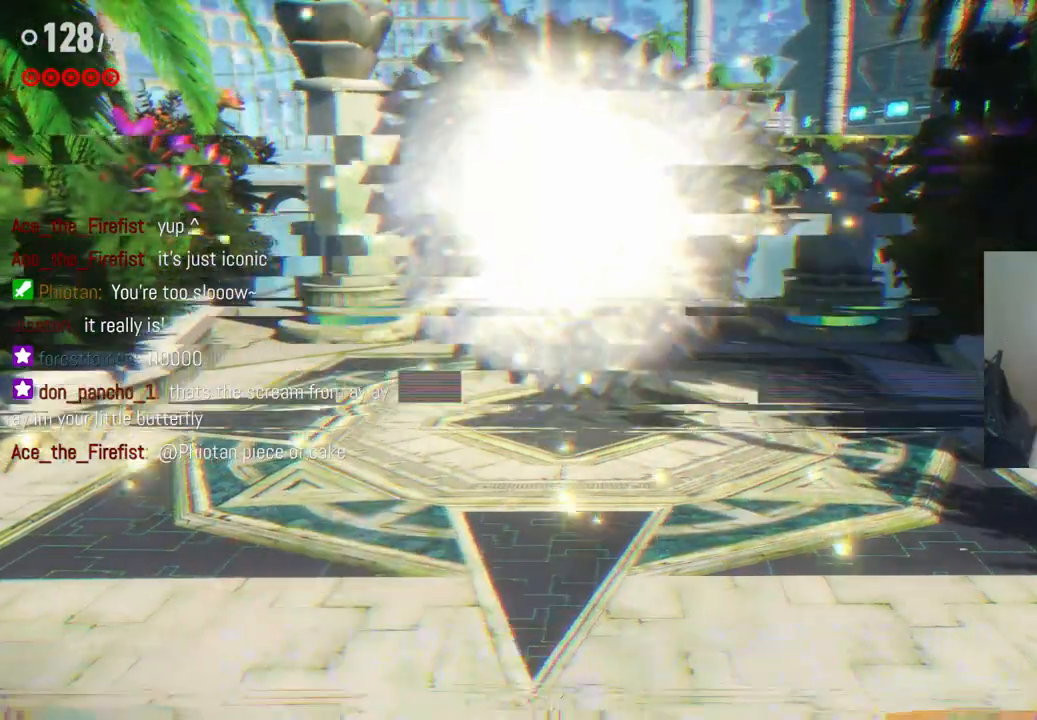
{"buttons": [], "left_stick": "center", "right_stick": "center", "events": []}
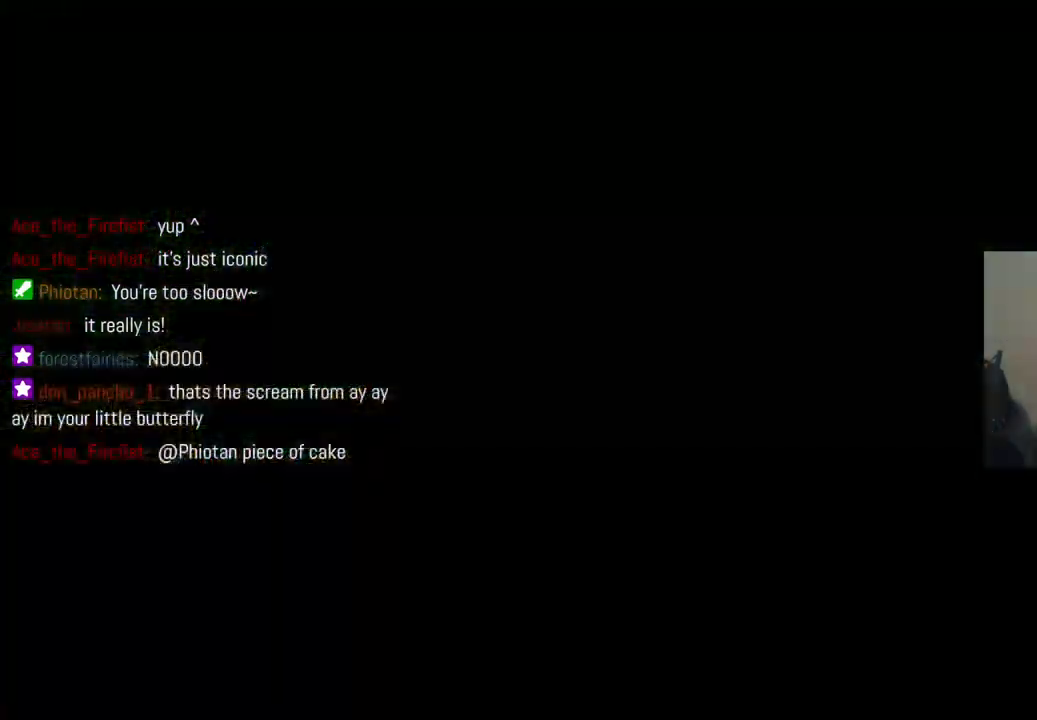
{"buttons": [], "left_stick": "center", "right_stick": "center", "events": []}
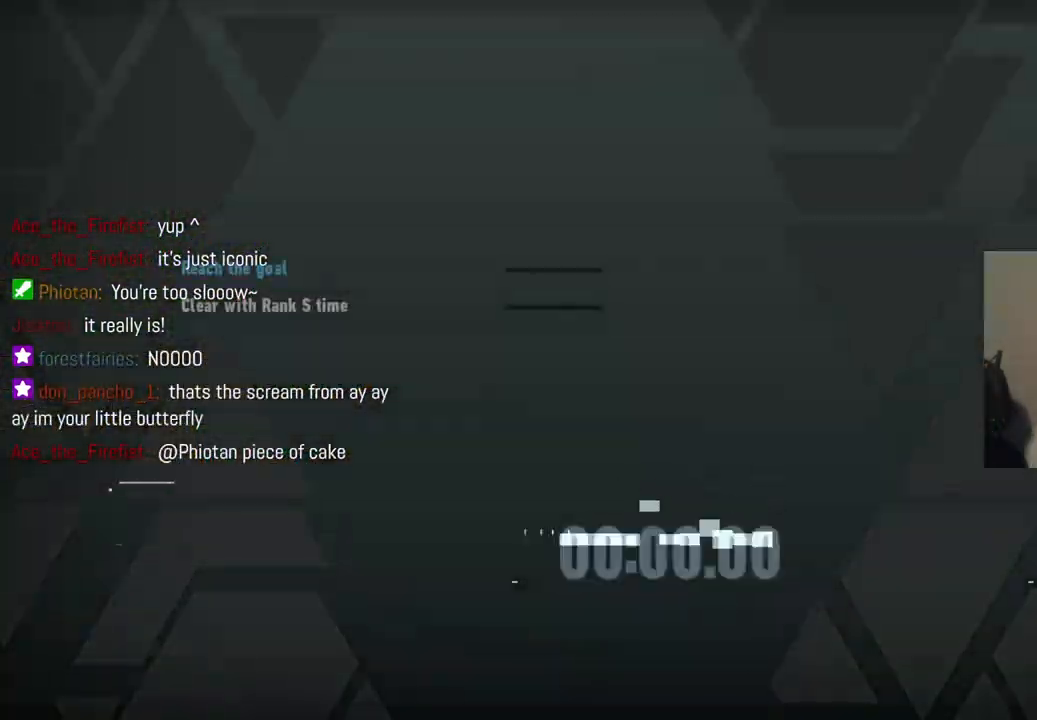
{"buttons": [], "left_stick": "center", "right_stick": "center", "events": []}
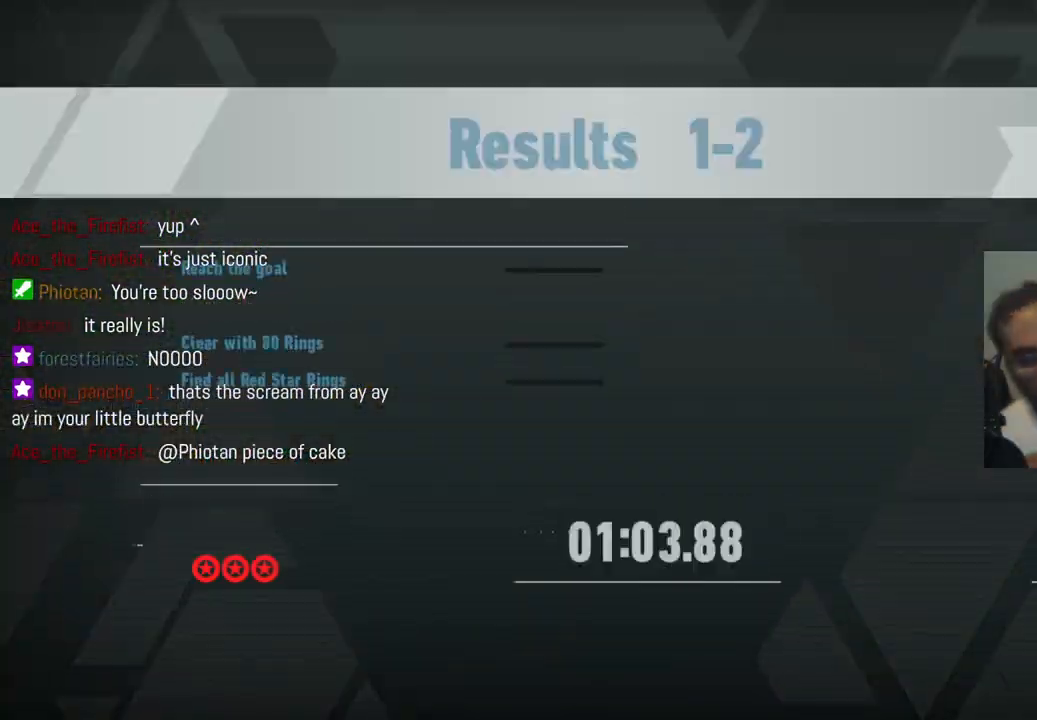
{"buttons": [], "left_stick": "center", "right_stick": "center", "events": []}
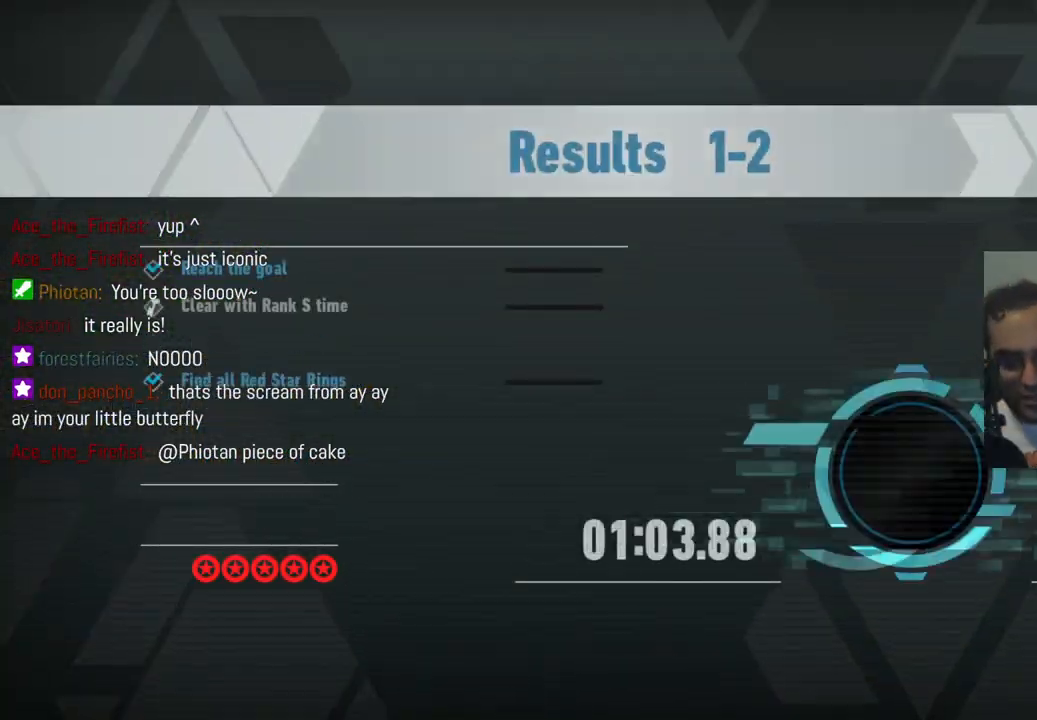
{"buttons": [], "left_stick": "center", "right_stick": "center", "events": []}
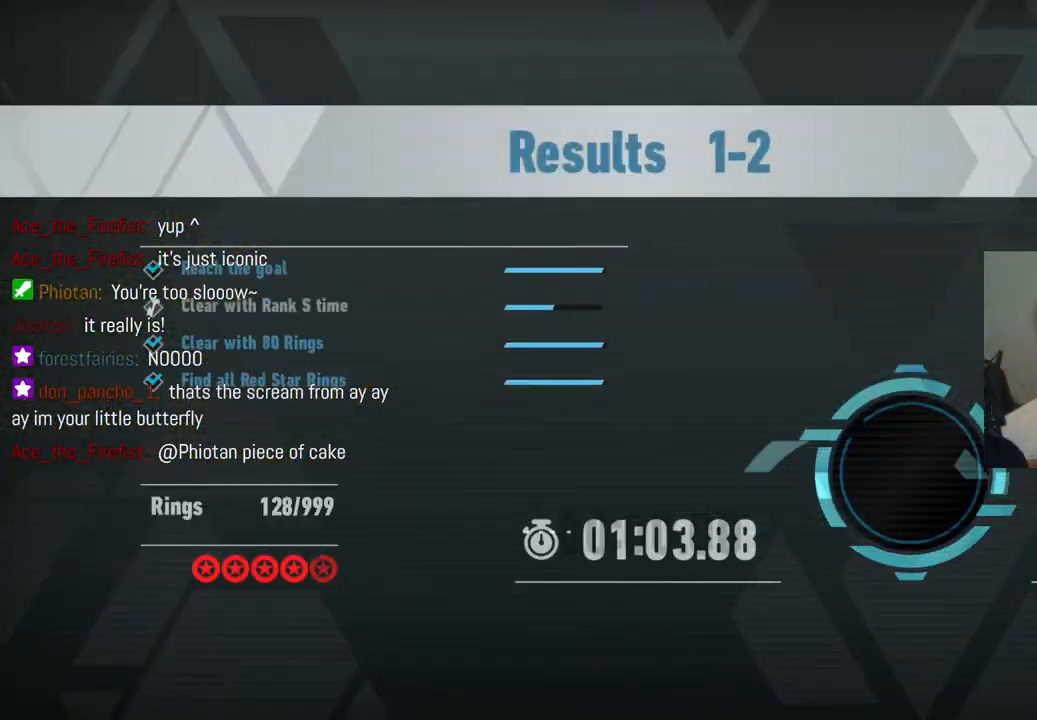
{"buttons": [], "left_stick": "center", "right_stick": "center", "events": [[200, "left_stick", "right"], [433, "left_stick", "center"]]}
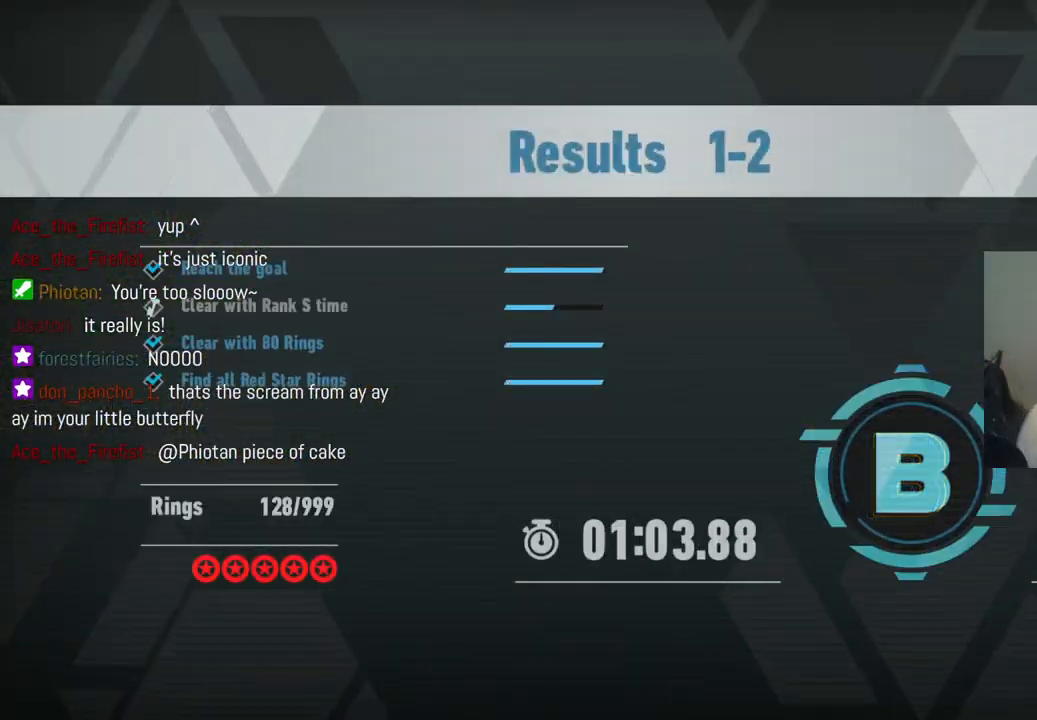
{"buttons": [], "left_stick": "center", "right_stick": "center", "events": []}
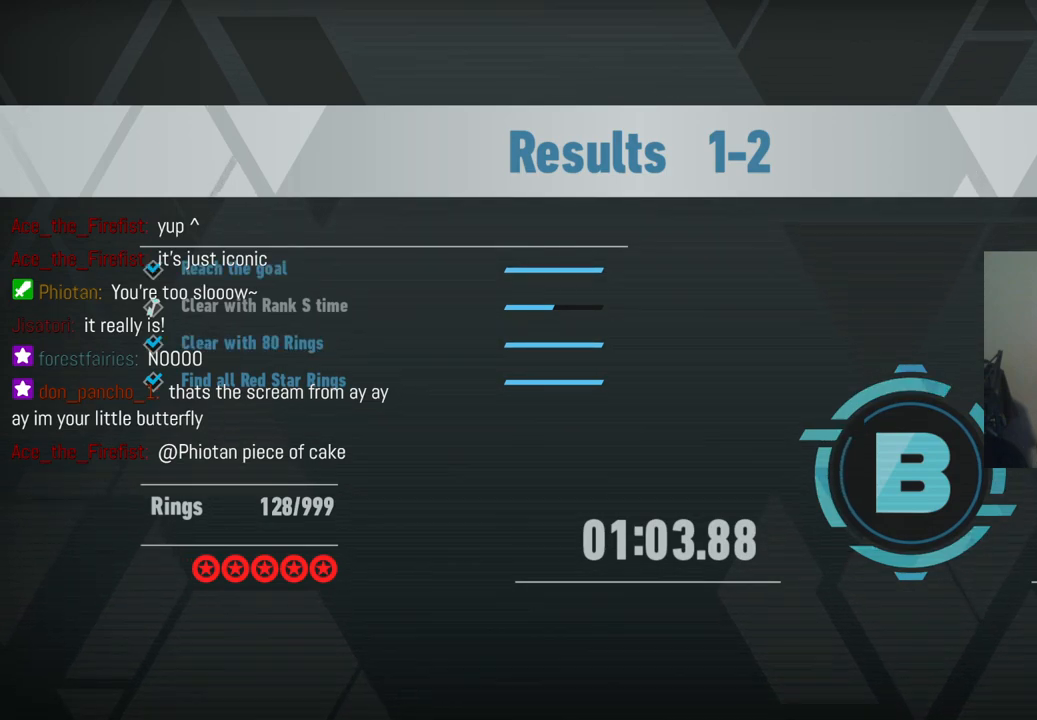
{"buttons": [], "left_stick": "right", "right_stick": "center", "events": [[167, "left_stick", "down"], [500, "left_stick", "right"]]}
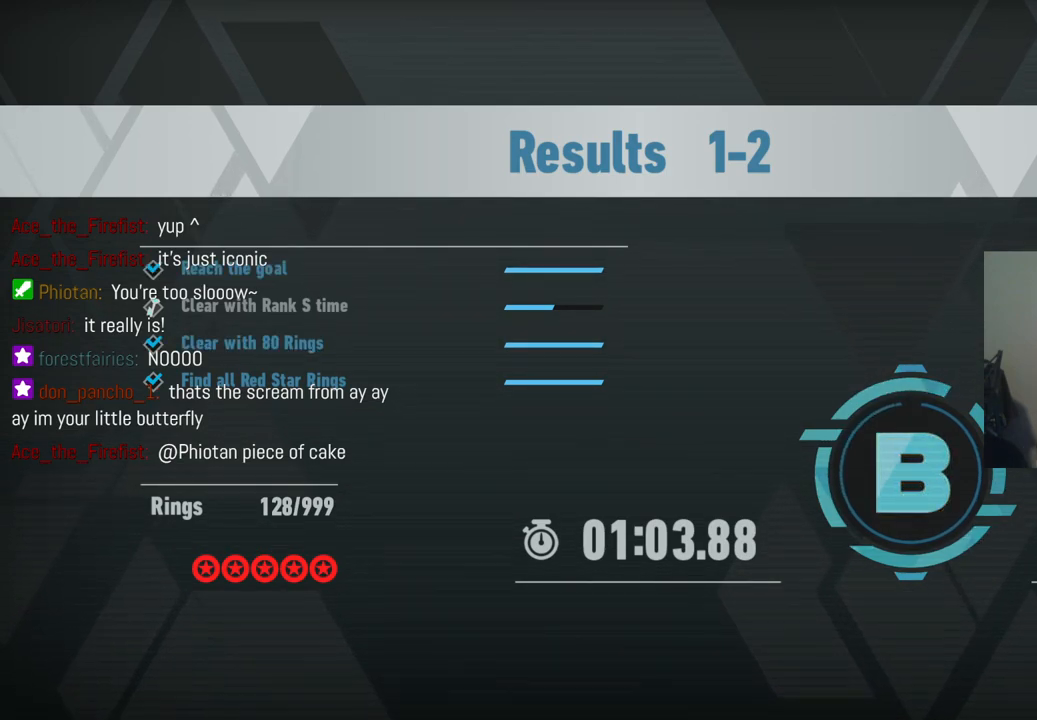
{"buttons": [], "left_stick": "down-right", "right_stick": "center", "events": [[33, "left_stick", "up-right"], [217, "left_stick", "up-left"], [350, "left_stick", "down-left"], [483, "left_stick", "down-right"]]}
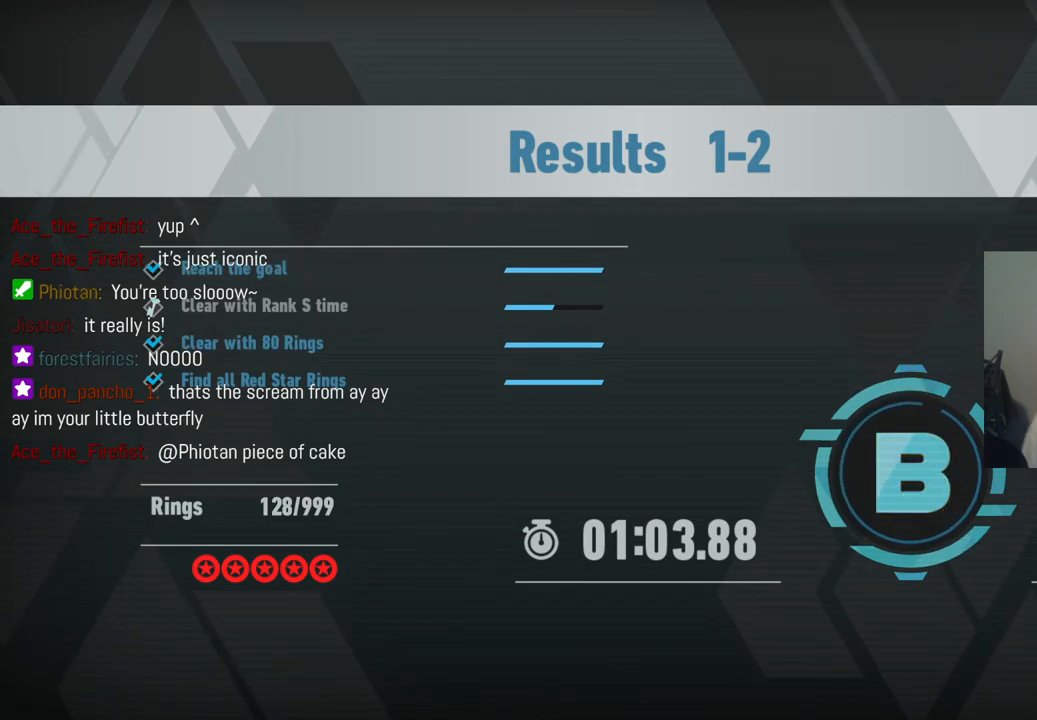
{"buttons": [], "left_stick": "up-right", "right_stick": "center", "events": [[83, "left_stick", "up-right"], [167, "left_stick", "up-left"], [283, "left_stick", "down-left"], [367, "left_stick", "down-right"], [450, "left_stick", "up-right"]]}
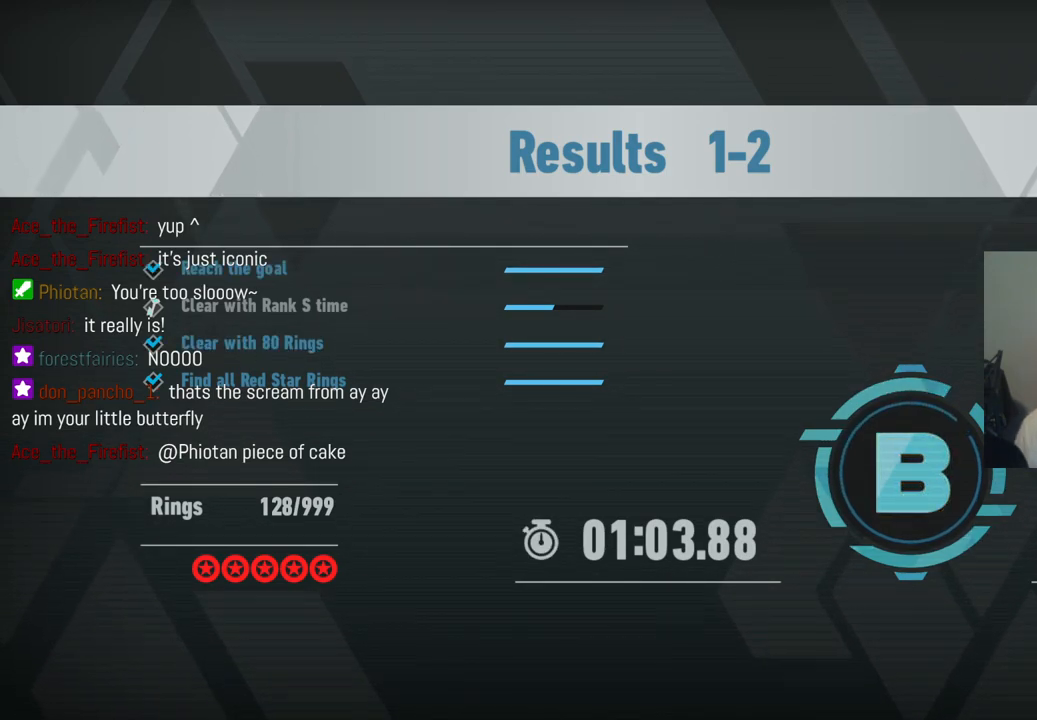
{"buttons": [], "left_stick": "center", "right_stick": "center", "events": [[50, "left_stick", "up-left"], [133, "left_stick", "center"]]}
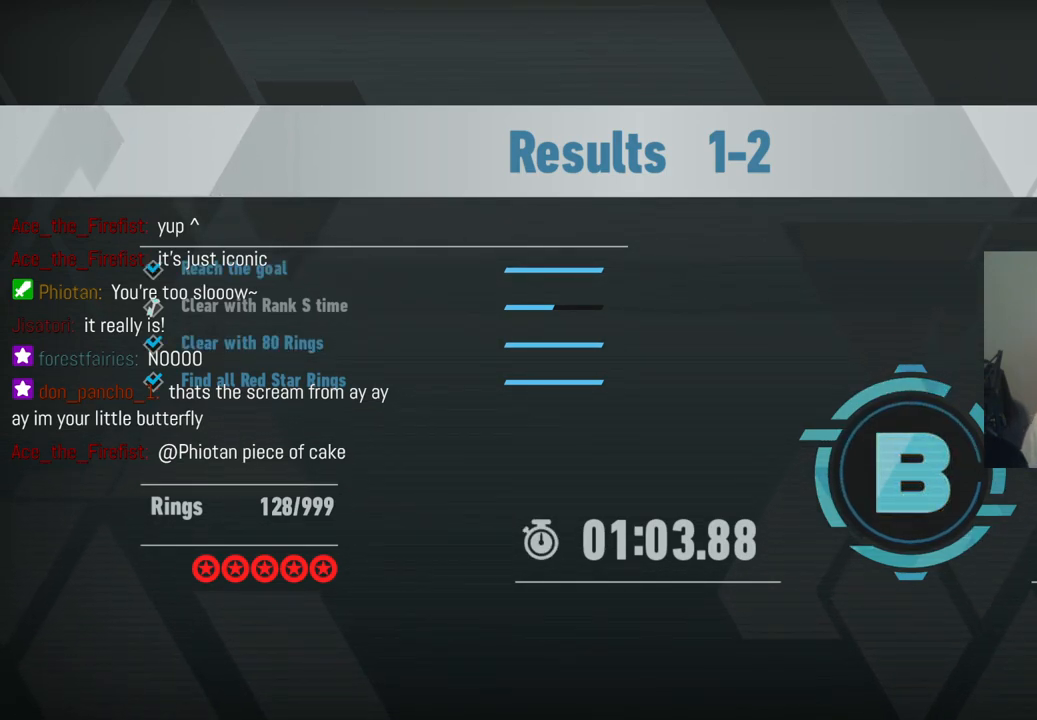
{"buttons": [], "left_stick": "right", "right_stick": "center", "events": [[67, "left_stick", "right"]]}
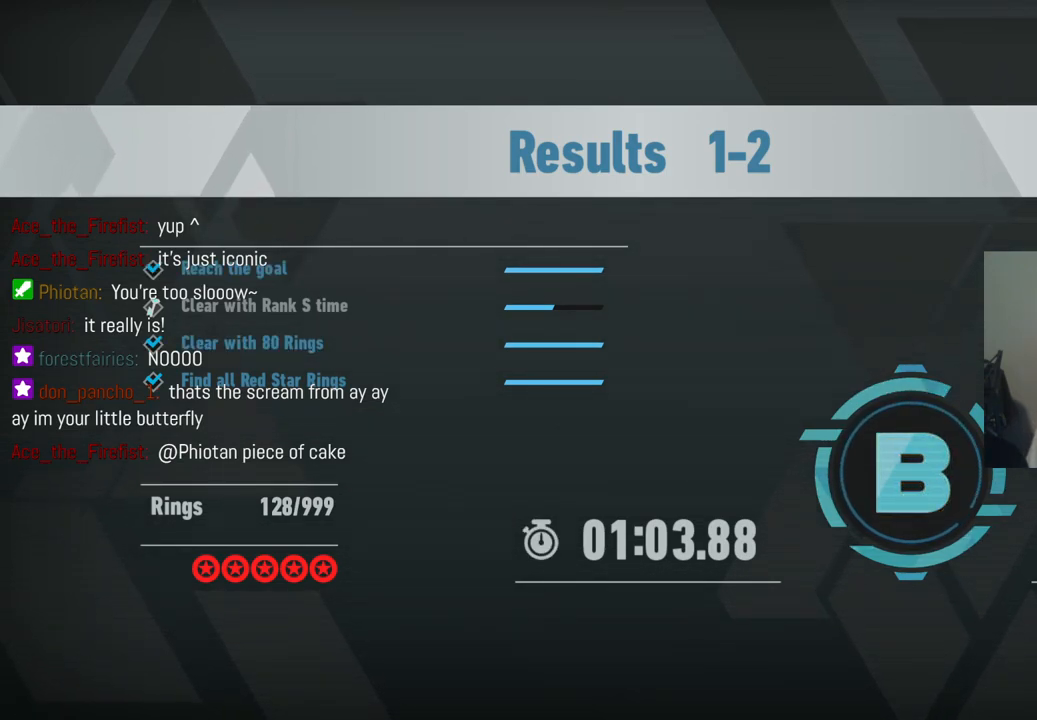
{"buttons": [], "left_stick": "center", "right_stick": "center", "events": [[217, "left_stick", "center"]]}
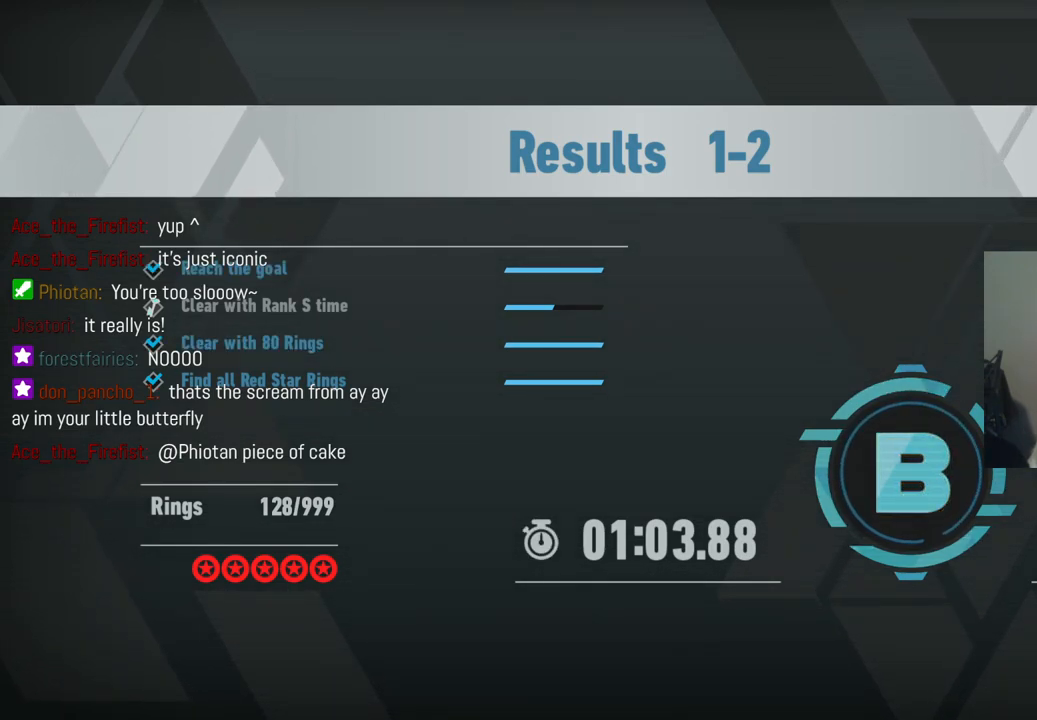
{"buttons": [], "left_stick": "right", "right_stick": "center", "events": [[67, "left_stick", "left"], [333, "left_stick", "center"], [383, "left_stick", "right"]]}
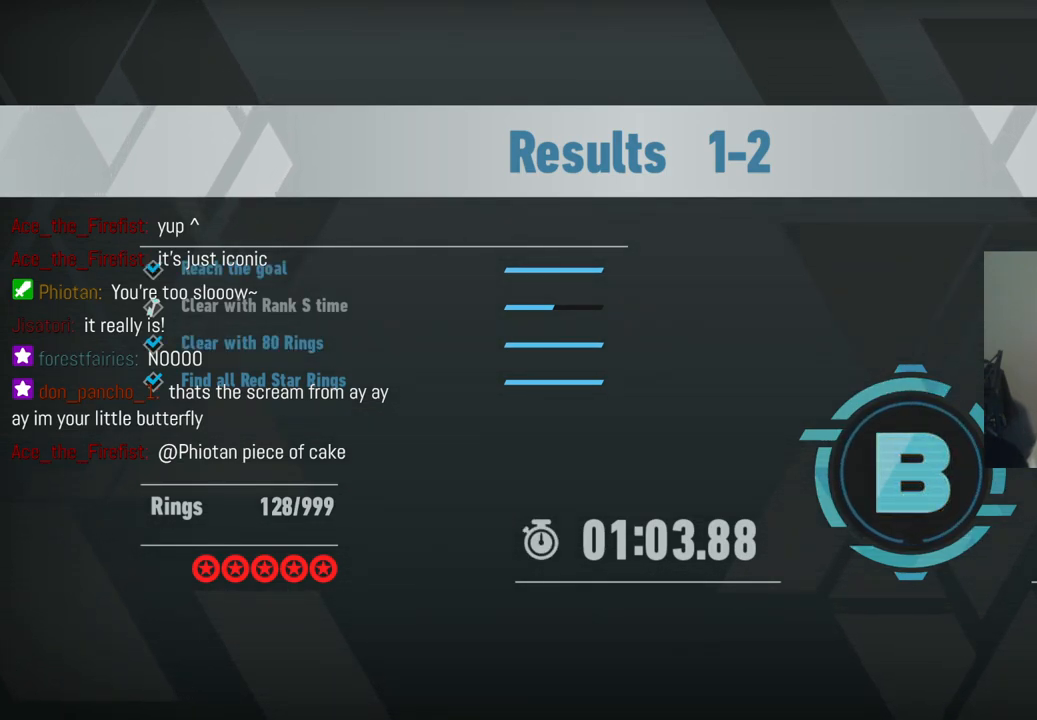
{"buttons": [], "left_stick": "center", "right_stick": "center", "events": [[183, "right_stick", "down-right"], [233, "left_stick", "center"], [400, "right_stick", "center"]]}
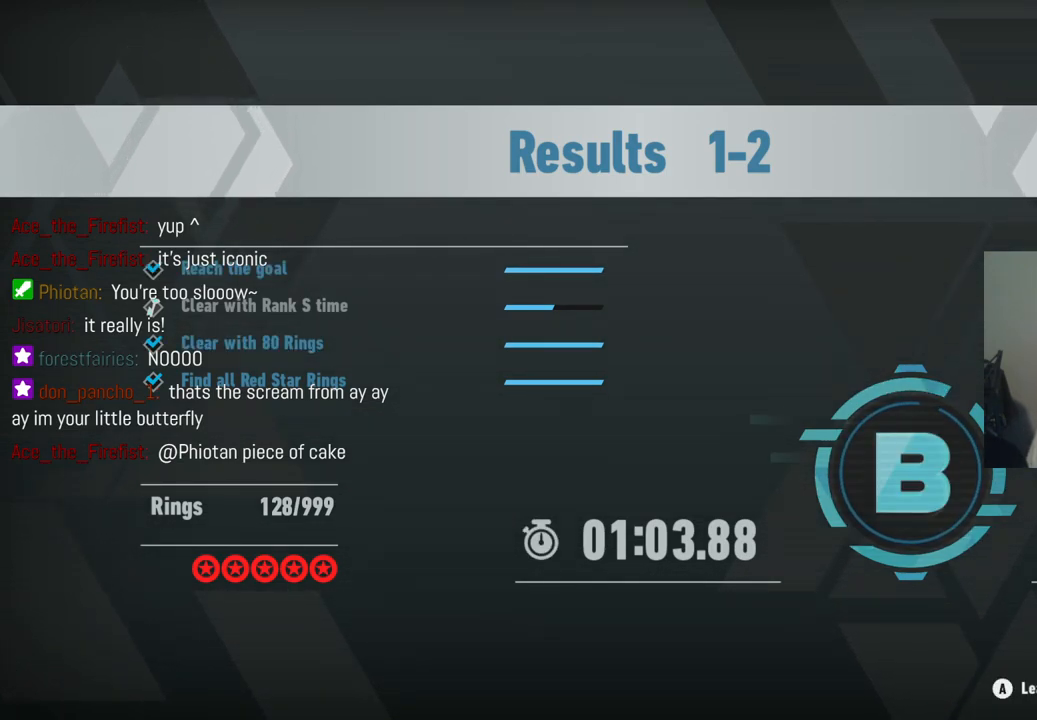
{"buttons": [], "left_stick": "center", "right_stick": "center", "events": []}
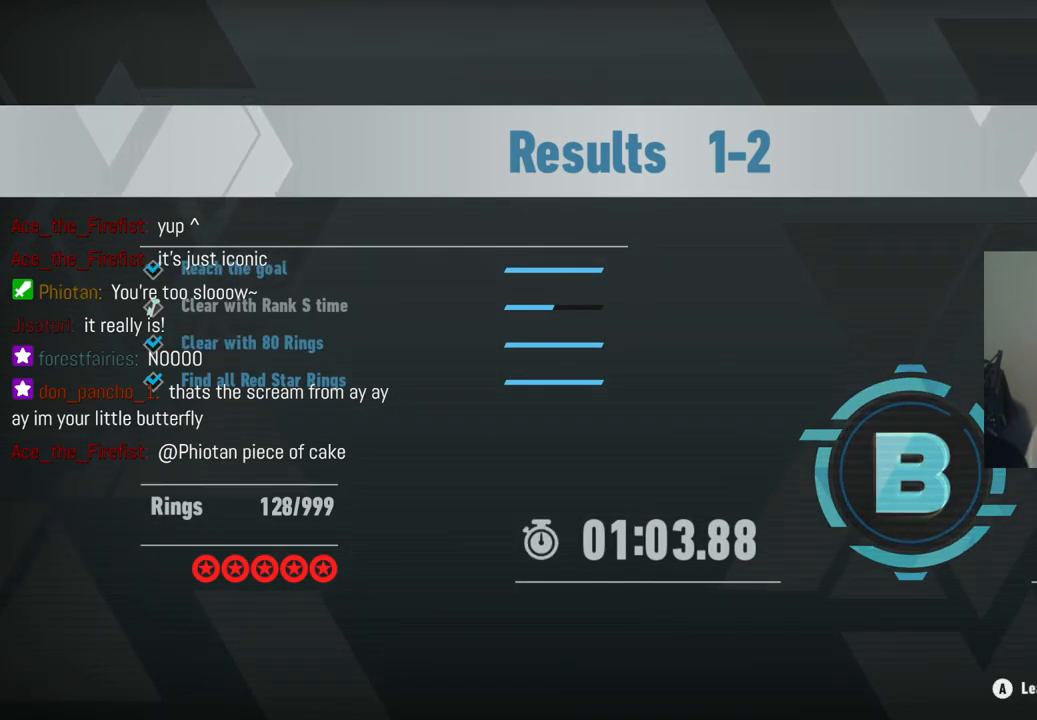
{"buttons": [], "left_stick": "center", "right_stick": "center", "events": []}
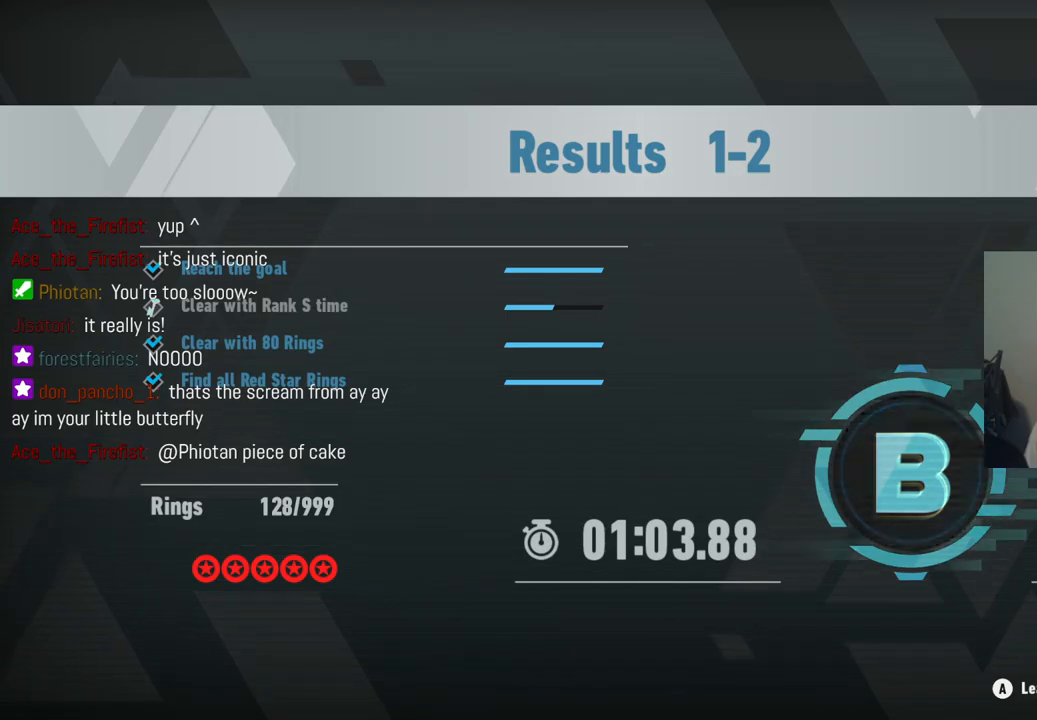
{"buttons": ["Y"], "left_stick": "center", "right_stick": "center", "events": [[467, "Y", "down"]]}
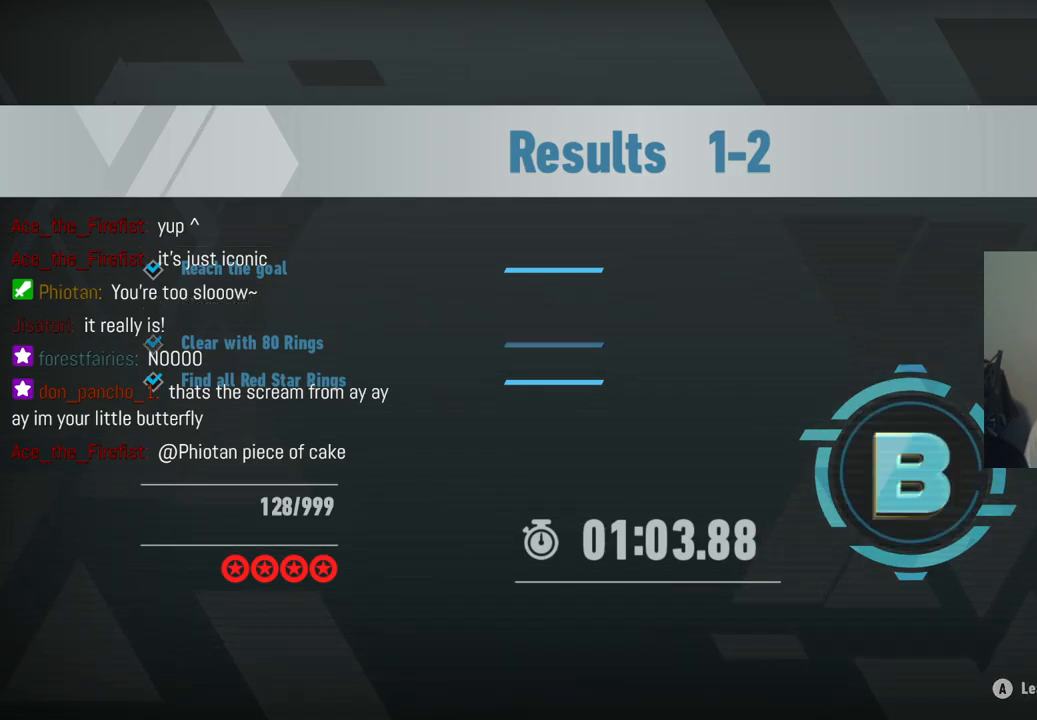
{"buttons": [], "left_stick": "center", "right_stick": "center", "events": [[150, "Y", "up"]]}
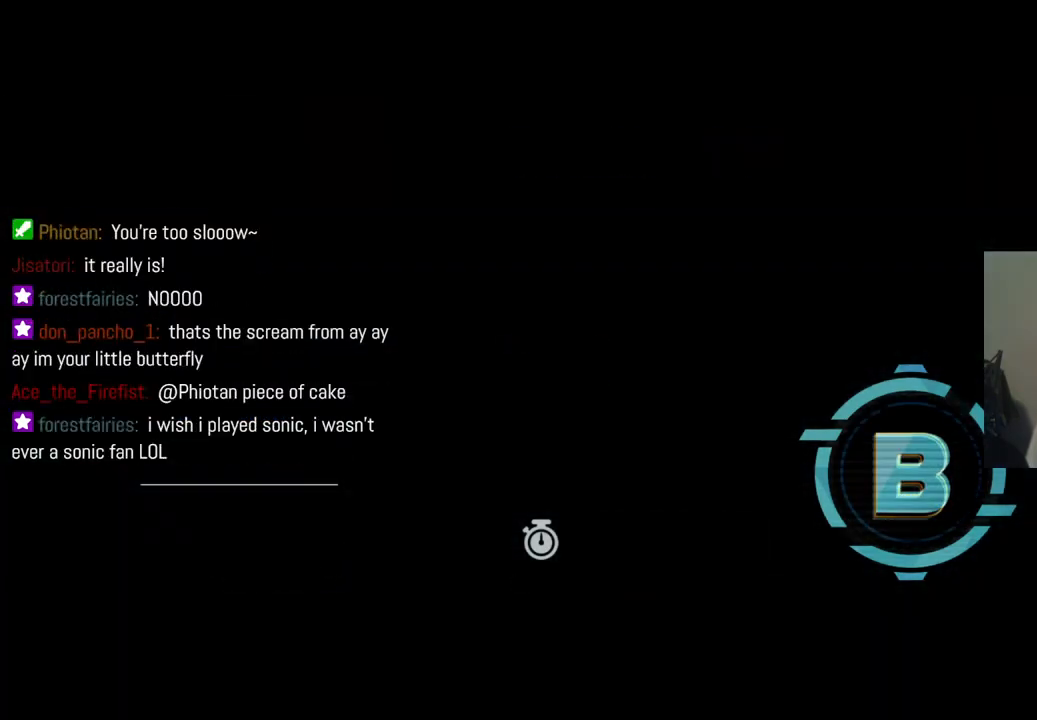
{"buttons": [], "left_stick": "center", "right_stick": "center", "events": []}
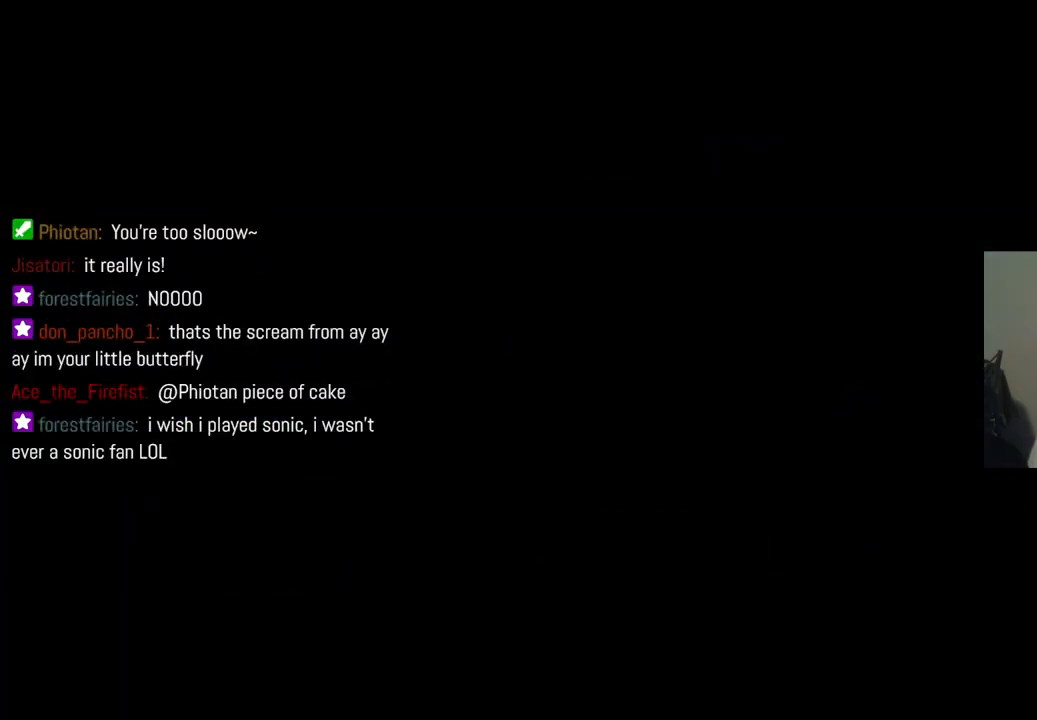
{"buttons": [], "left_stick": "center", "right_stick": "center", "events": []}
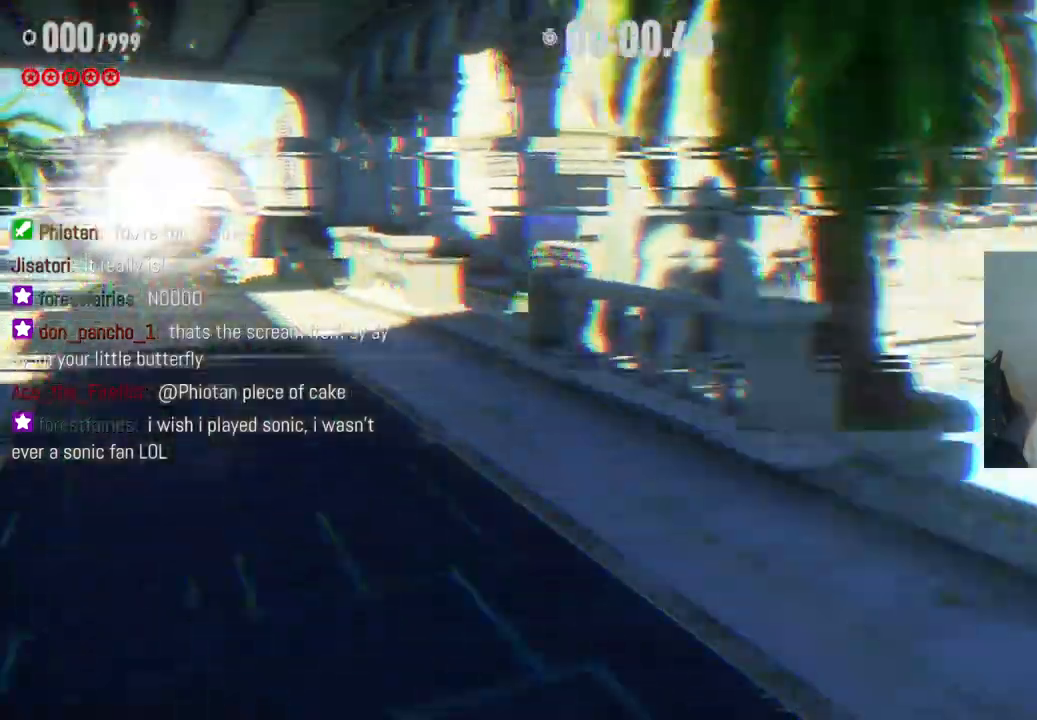
{"buttons": [], "left_stick": "center", "right_stick": "center", "events": []}